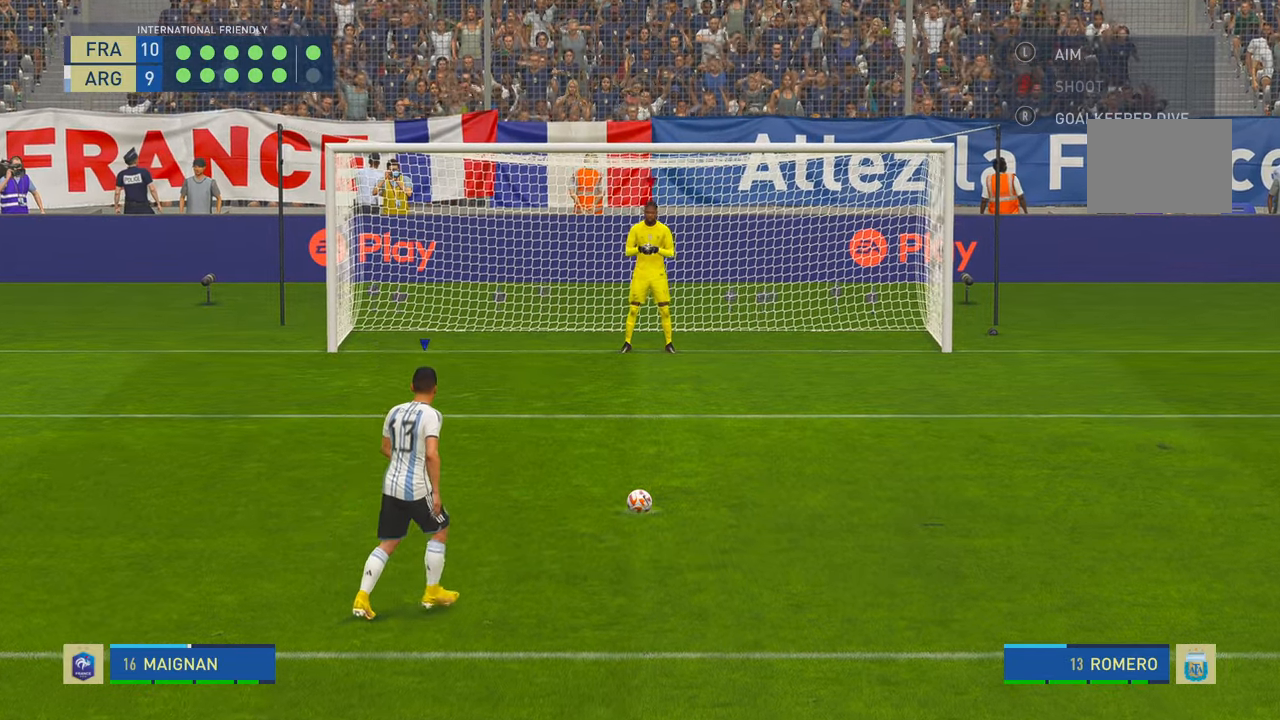
Gameplay with a controller (Xbox layout); each line is a JSON object with the inputs held at the frame after it. "events" lists button and stick changes between this image and that frame as [ms after this image, input, new state], when the widget could be followed in between. Not read: L3 R3.
{"buttons": ["B"], "left_stick": "center", "right_stick": "center", "events": [[483, "B", "down"]]}
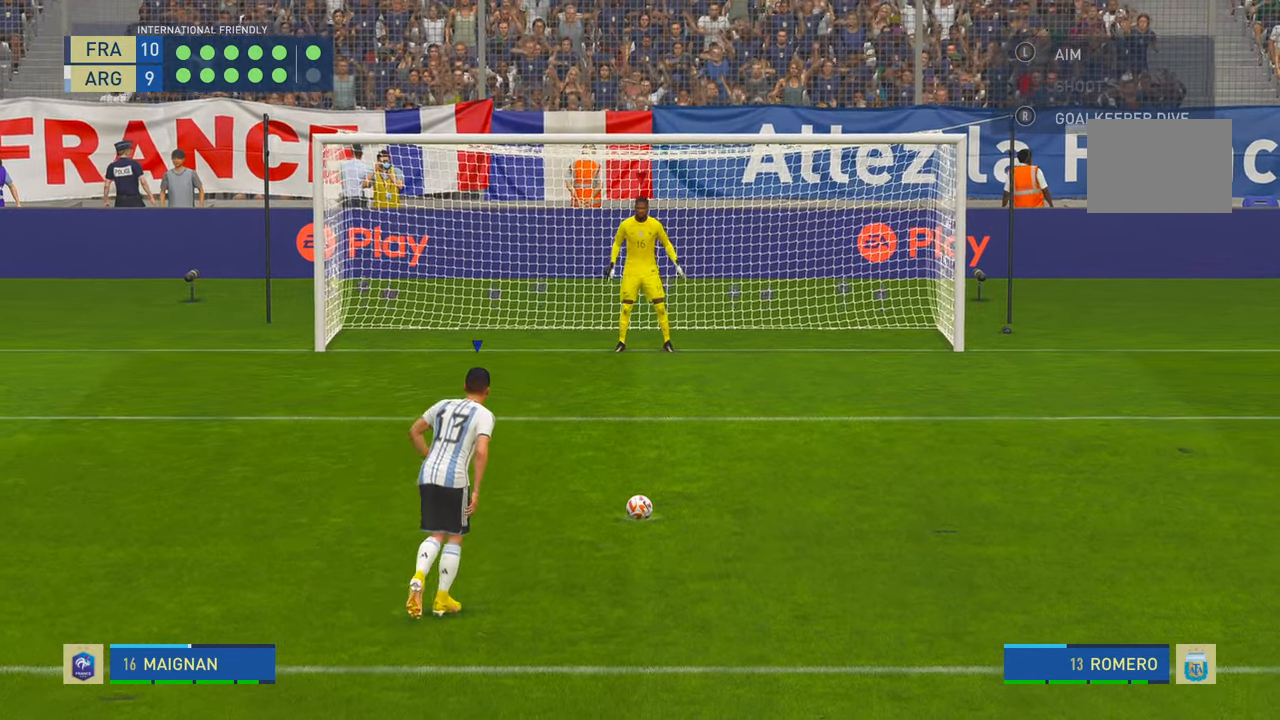
{"buttons": [], "left_stick": "center", "right_stick": "center", "events": [[33, "B", "up"], [417, "R1", "down"], [500, "R1", "up"]]}
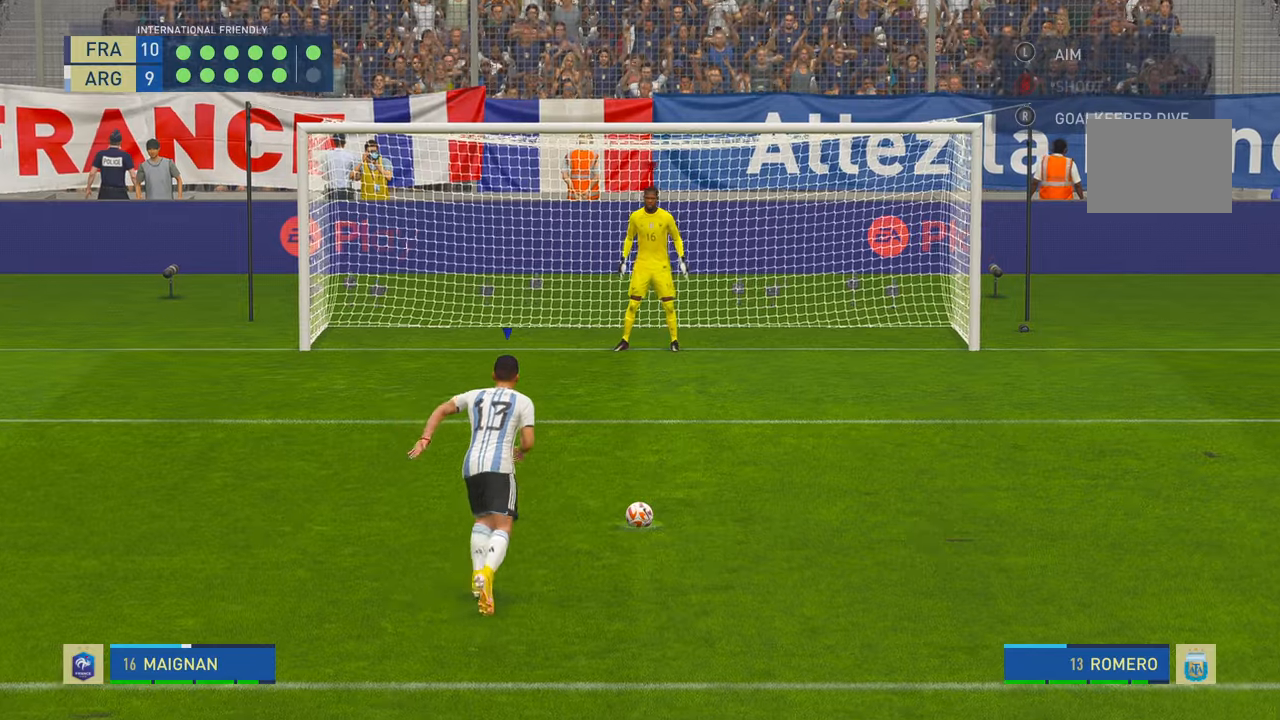
{"buttons": [], "left_stick": "center", "right_stick": "center", "events": []}
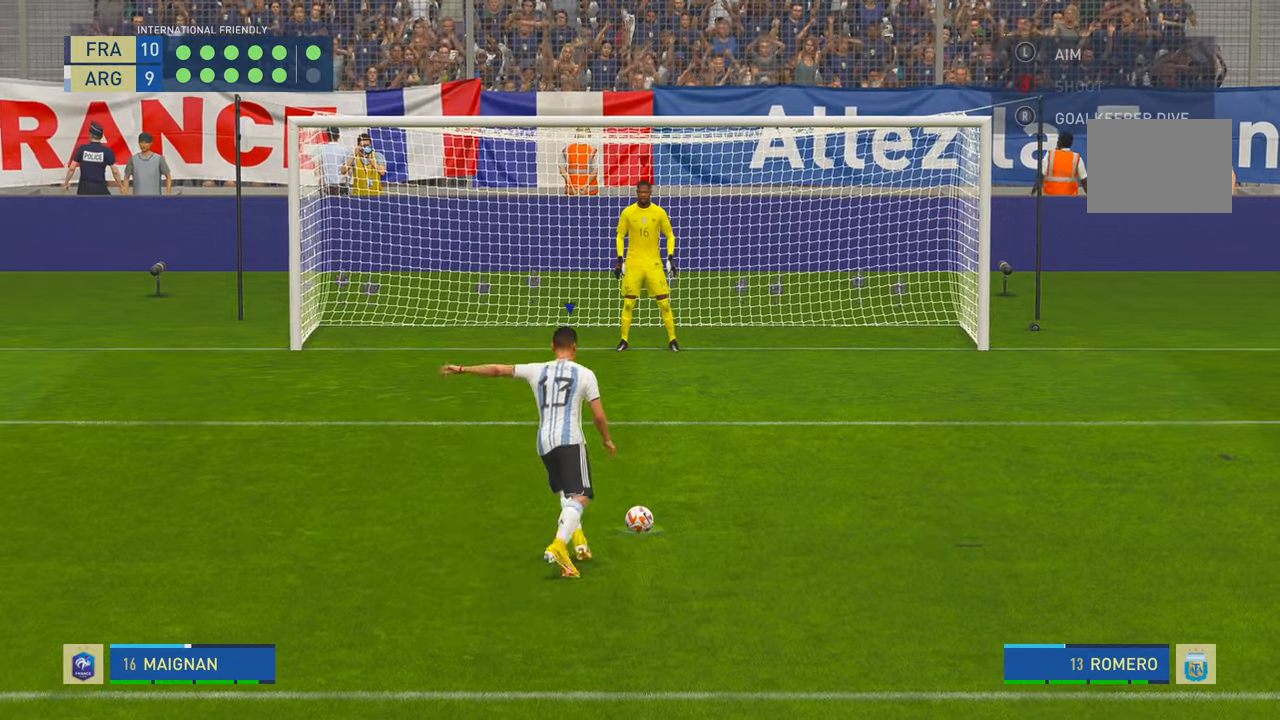
{"buttons": [], "left_stick": "center", "right_stick": "down-right", "events": [[200, "right_stick", "down-right"]]}
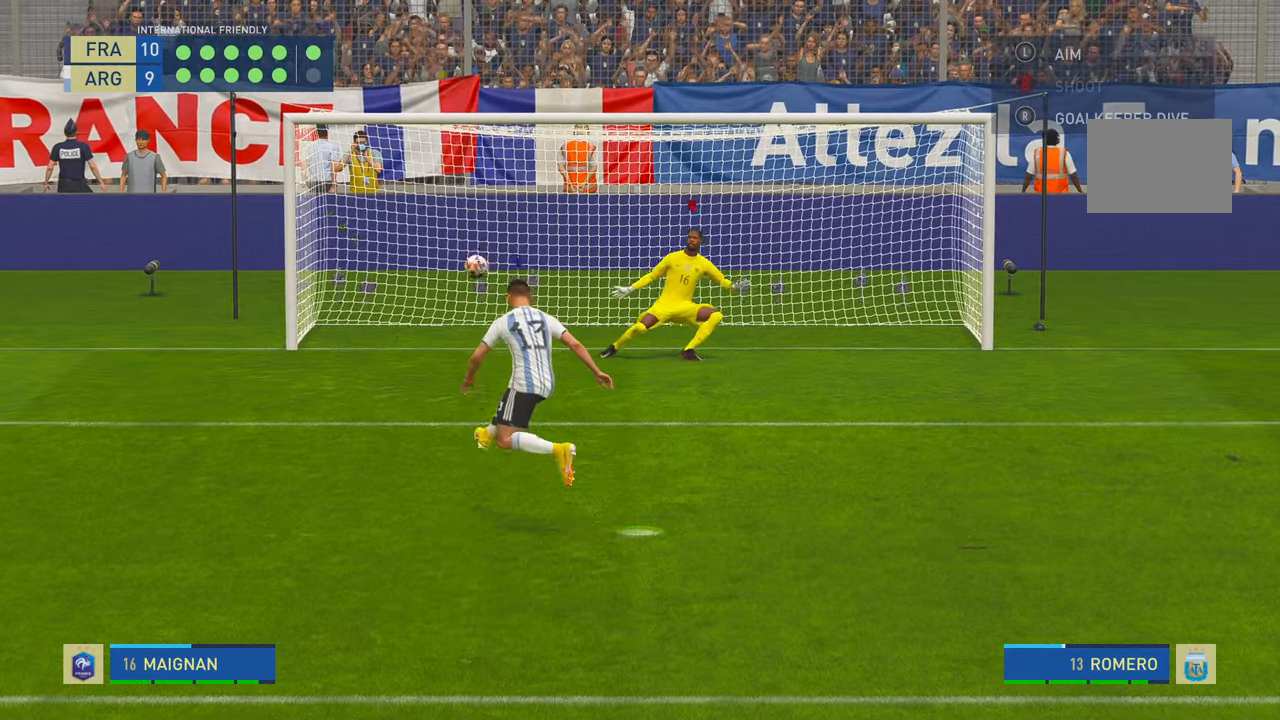
{"buttons": [], "left_stick": "center", "right_stick": "center", "events": [[33, "right_stick", "center"]]}